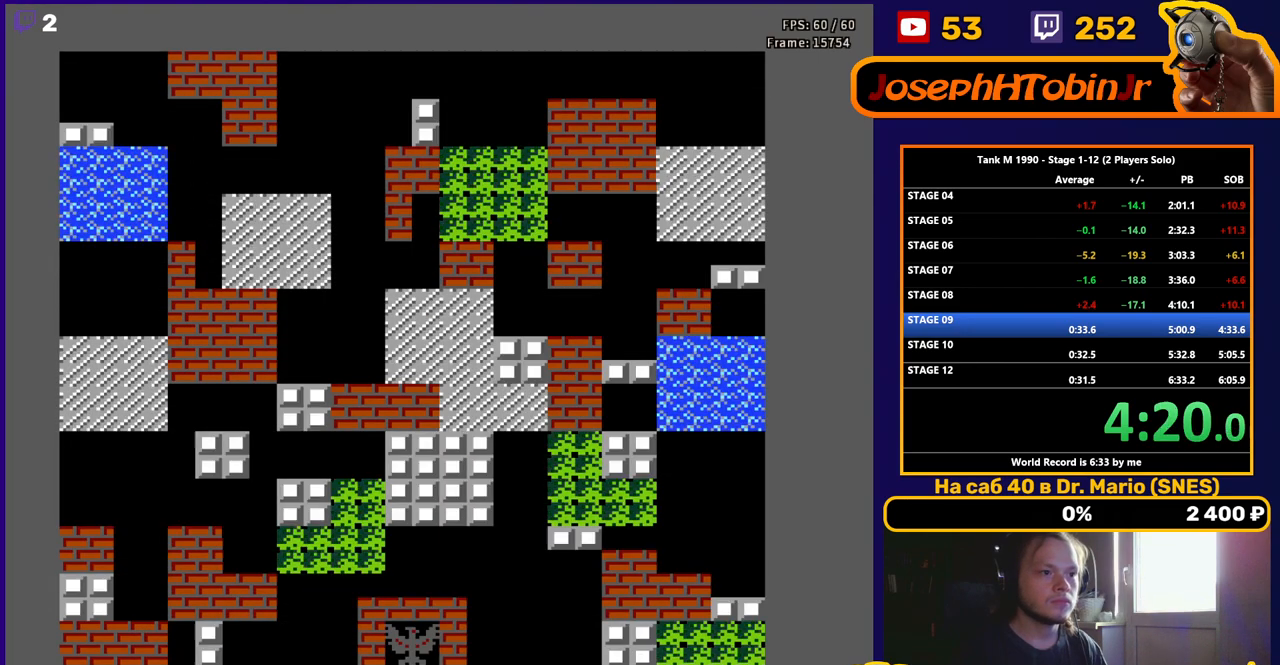
Gameplay with a controller (Nintendo layout); each line is a JSON object with the inputs held at the frame after it. "events" lists button and stick changes between this image and that frame as [ms after this image, input, new state], when the widget could be followed in between. Not read: L3 R3.
{"buttons": ["DPAD_UP"], "events": [[317, "DPAD_UP", "down"]]}
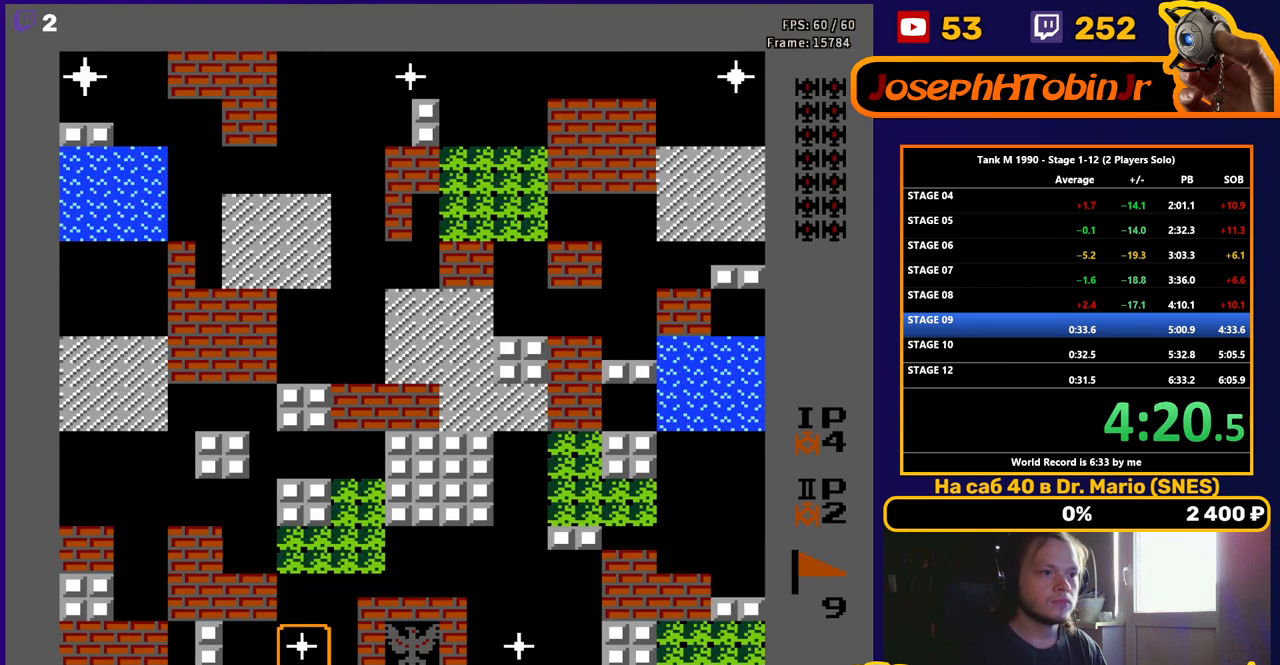
{"buttons": ["B", "DPAD_UP"], "events": [[117, "B", "down"]]}
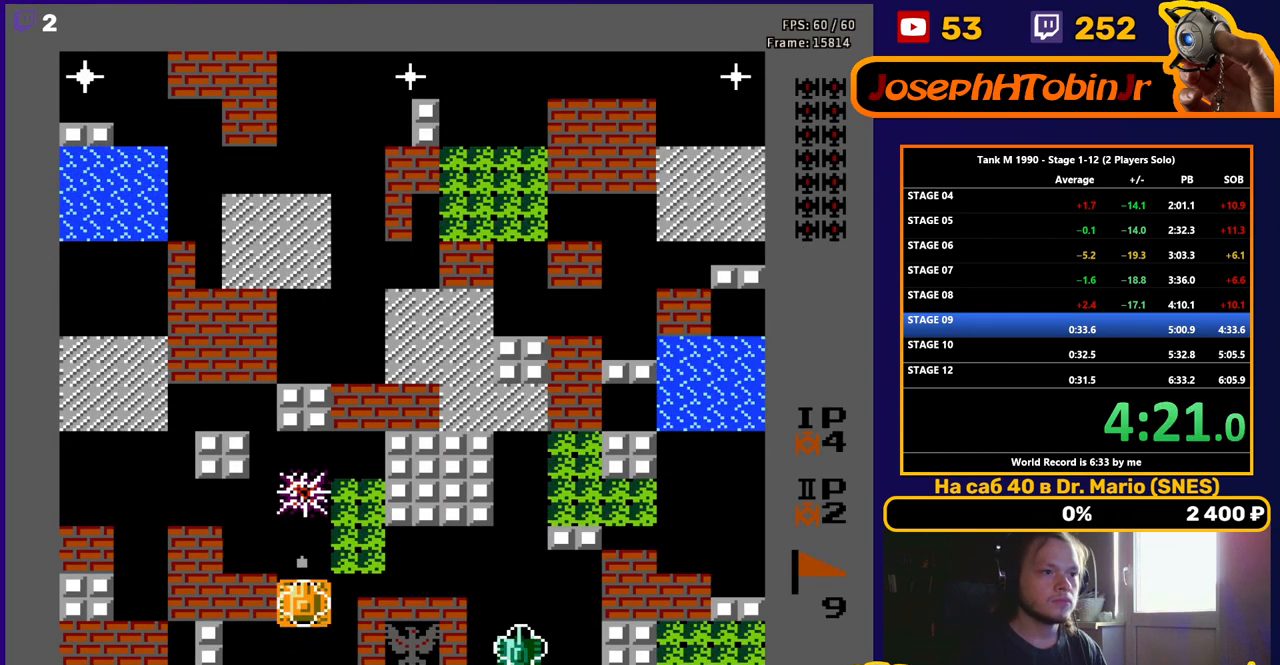
{"buttons": ["B", "DPAD_UP"], "events": []}
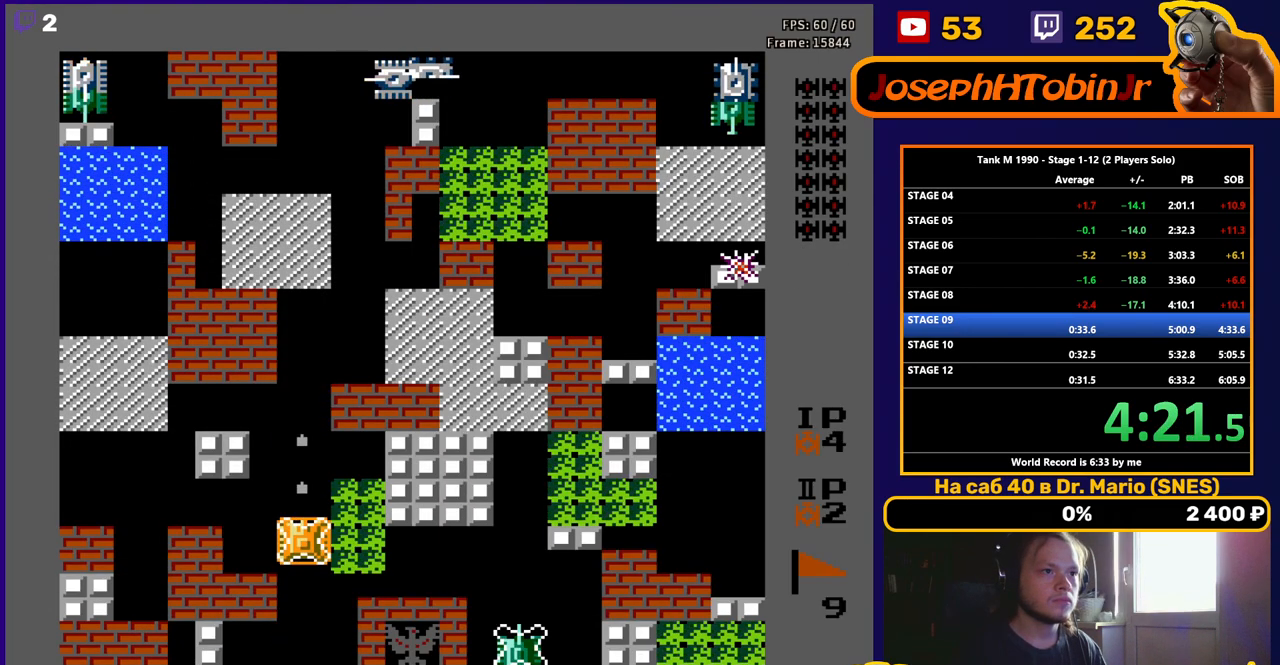
{"buttons": ["DPAD_UP"], "events": [[233, "B", "up"]]}
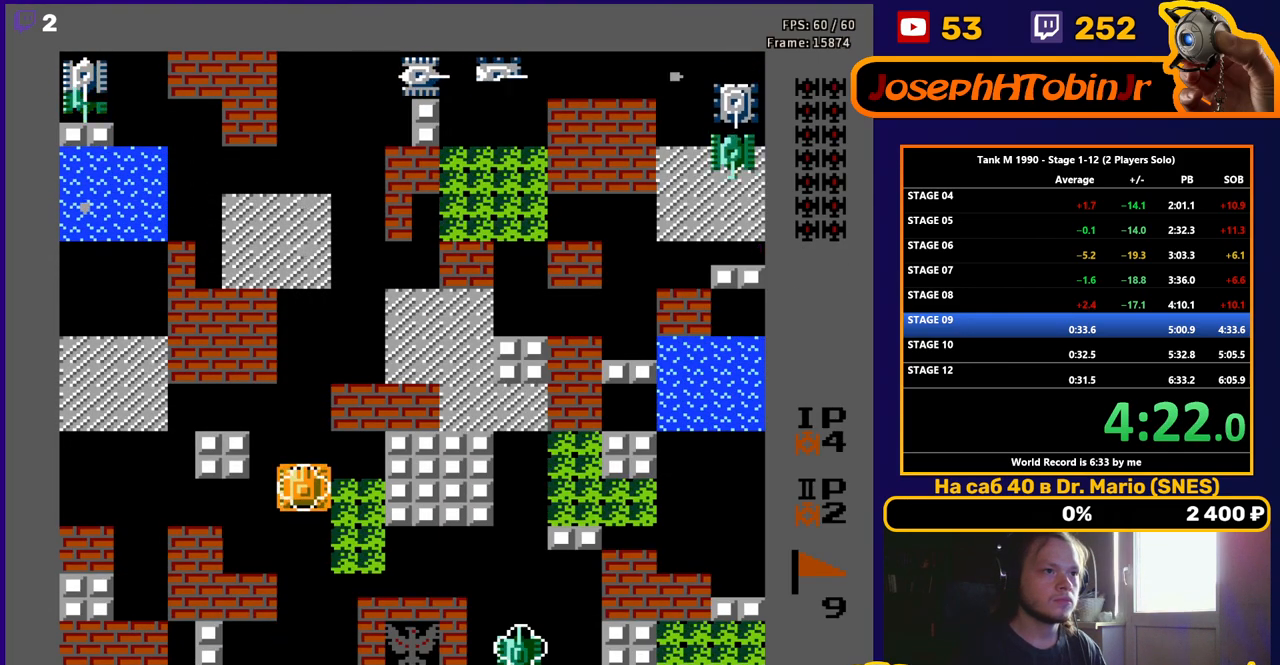
{"buttons": ["DPAD_UP"], "events": []}
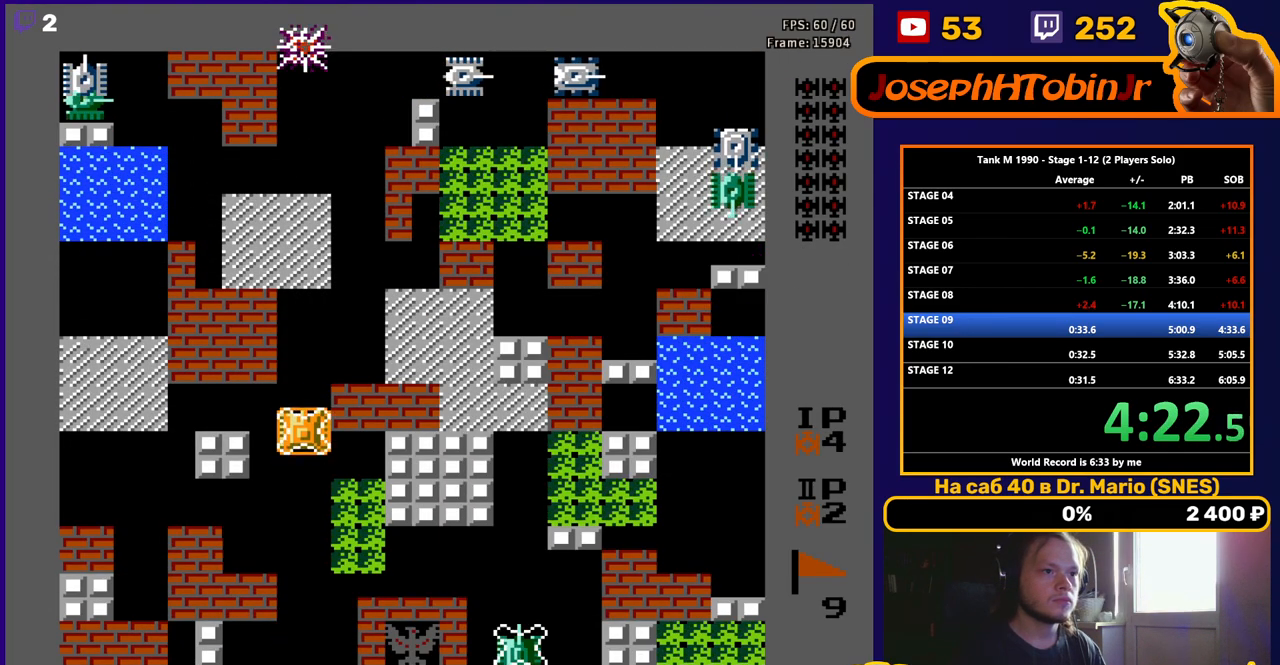
{"buttons": ["DPAD_UP"], "events": []}
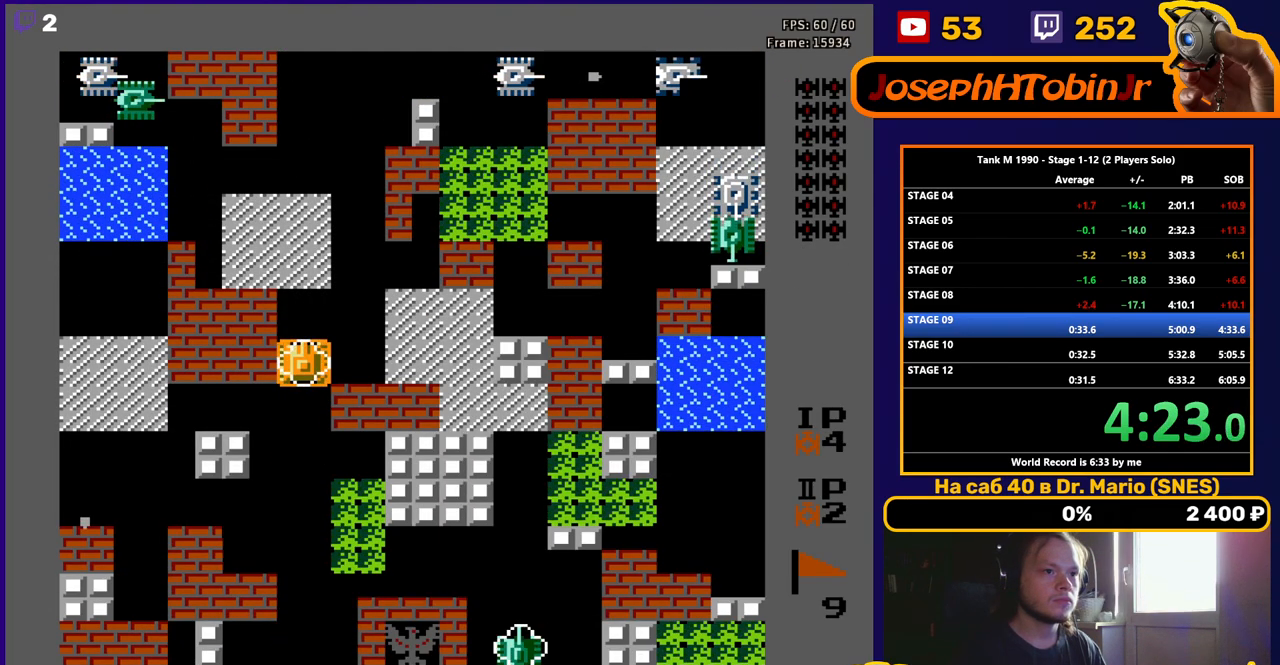
{"buttons": ["DPAD_UP"], "events": []}
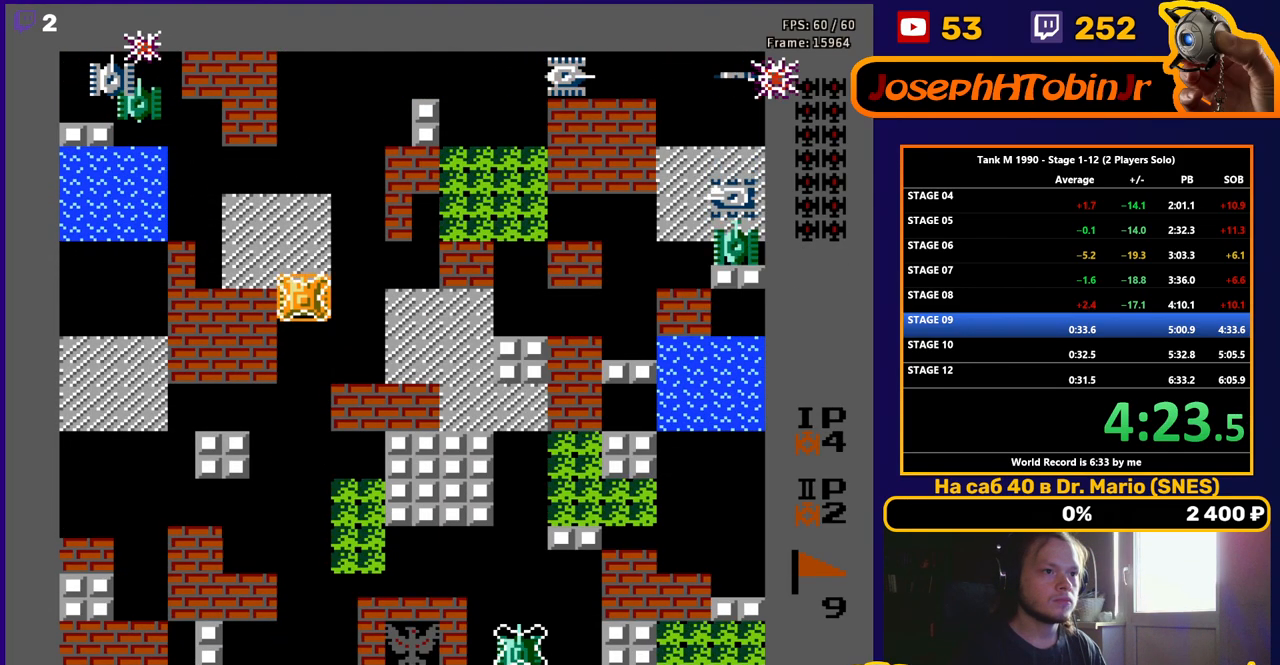
{"buttons": ["DPAD_UP", "DPAD_RIGHT"], "events": [[483, "DPAD_RIGHT", "down"]]}
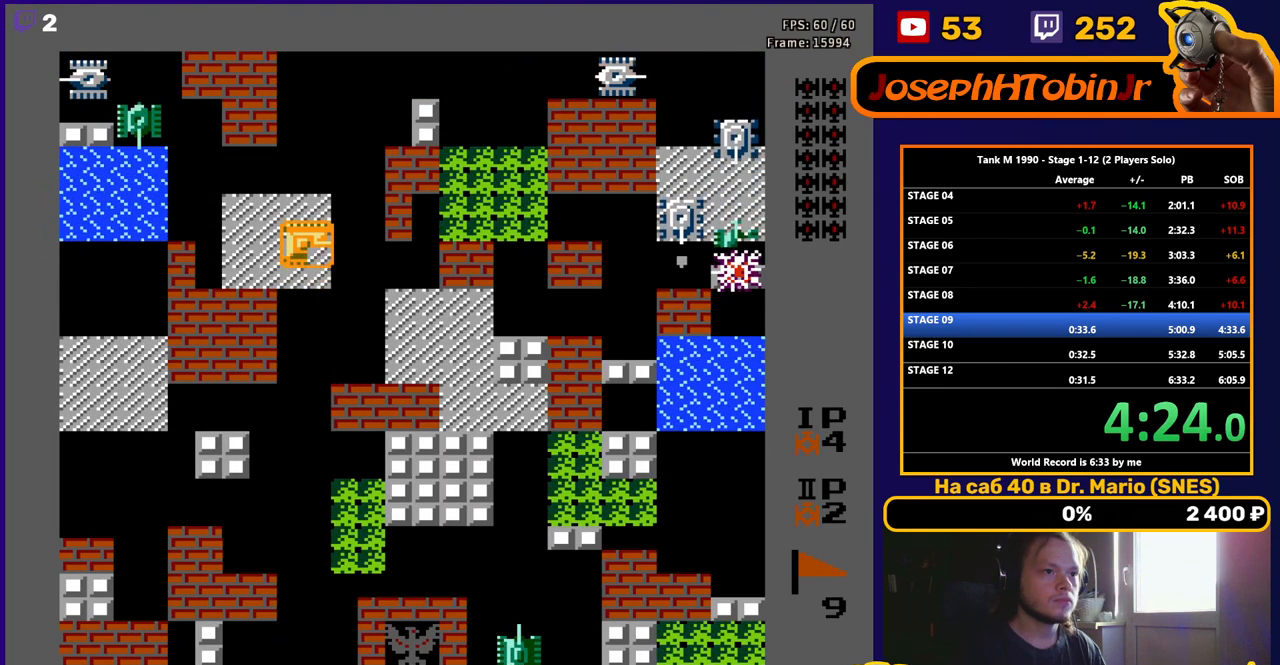
{"buttons": ["B"], "events": [[17, "DPAD_UP", "up"], [50, "B", "down"], [467, "DPAD_RIGHT", "up"]]}
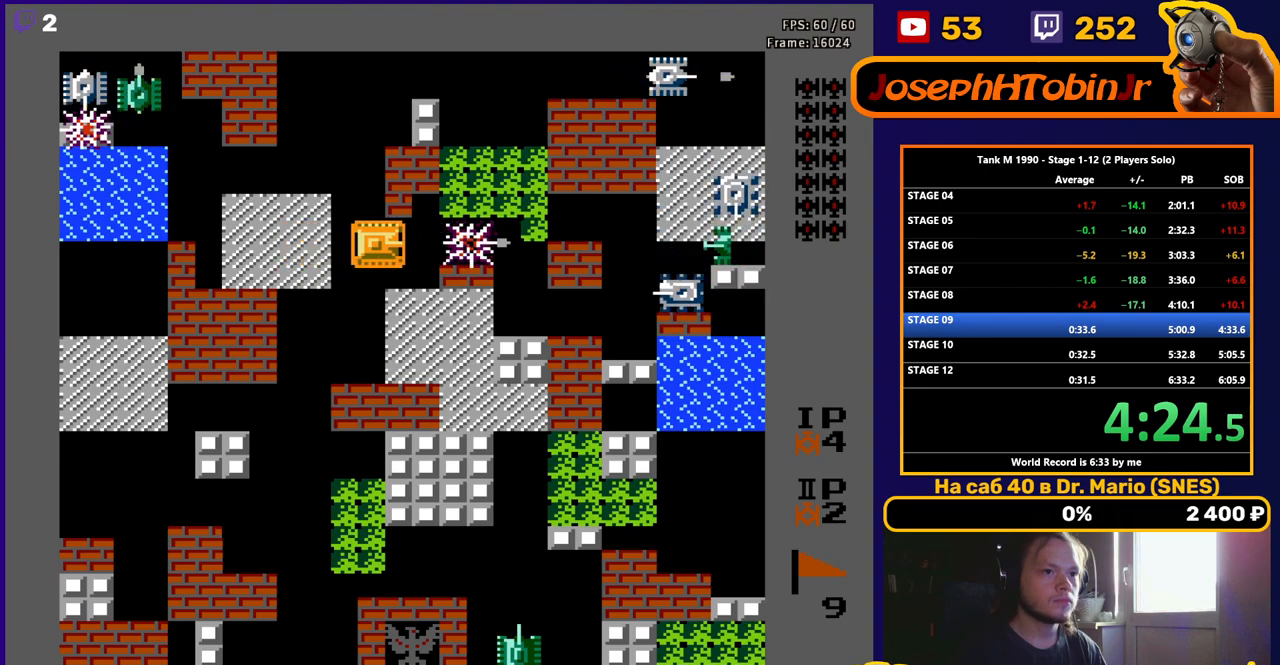
{"buttons": ["B"], "events": [[233, "DPAD_RIGHT", "down"], [317, "DPAD_RIGHT", "up"]]}
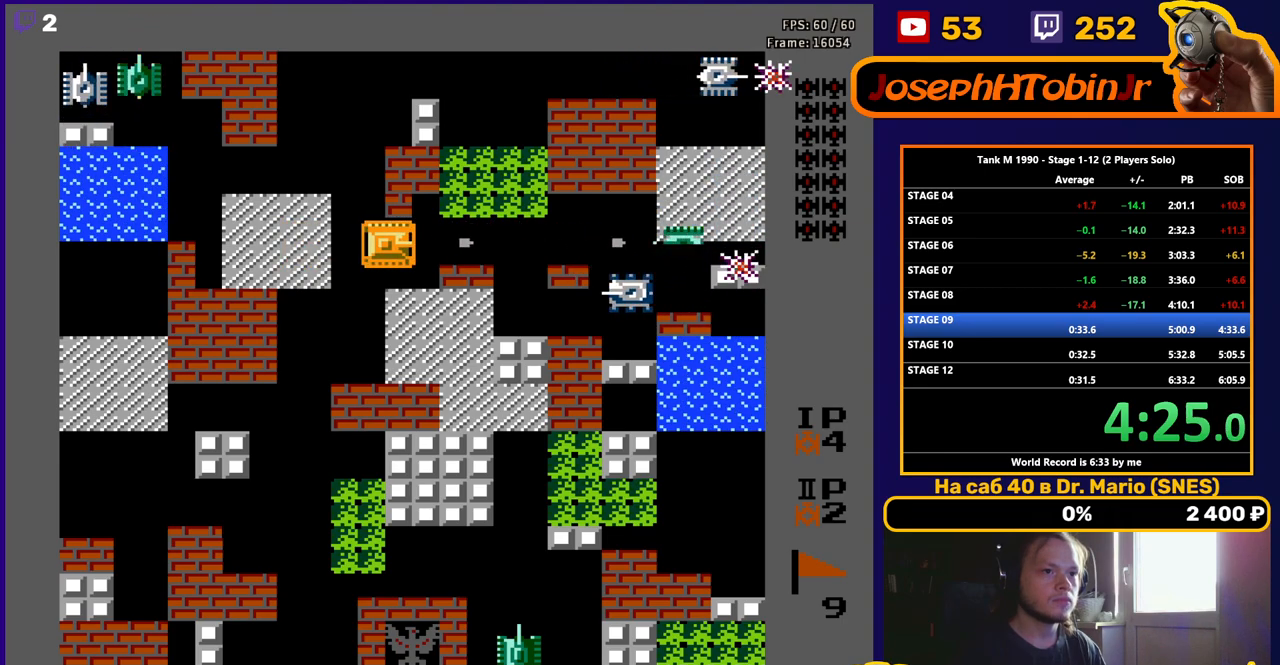
{"buttons": ["B", "DPAD_RIGHT"], "events": [[17, "DPAD_RIGHT", "down"], [167, "DPAD_RIGHT", "up"], [333, "DPAD_RIGHT", "down"]]}
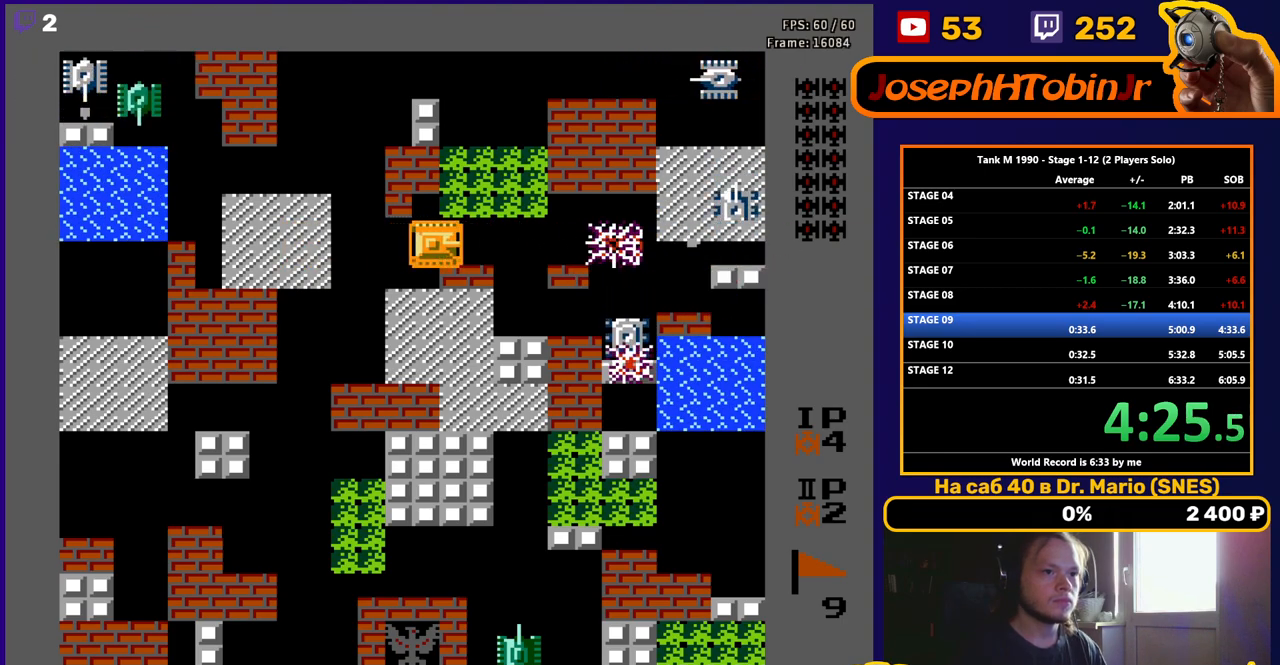
{"buttons": ["DPAD_RIGHT"], "events": [[217, "DPAD_RIGHT", "up"], [250, "DPAD_RIGHT", "down"], [267, "B", "up"]]}
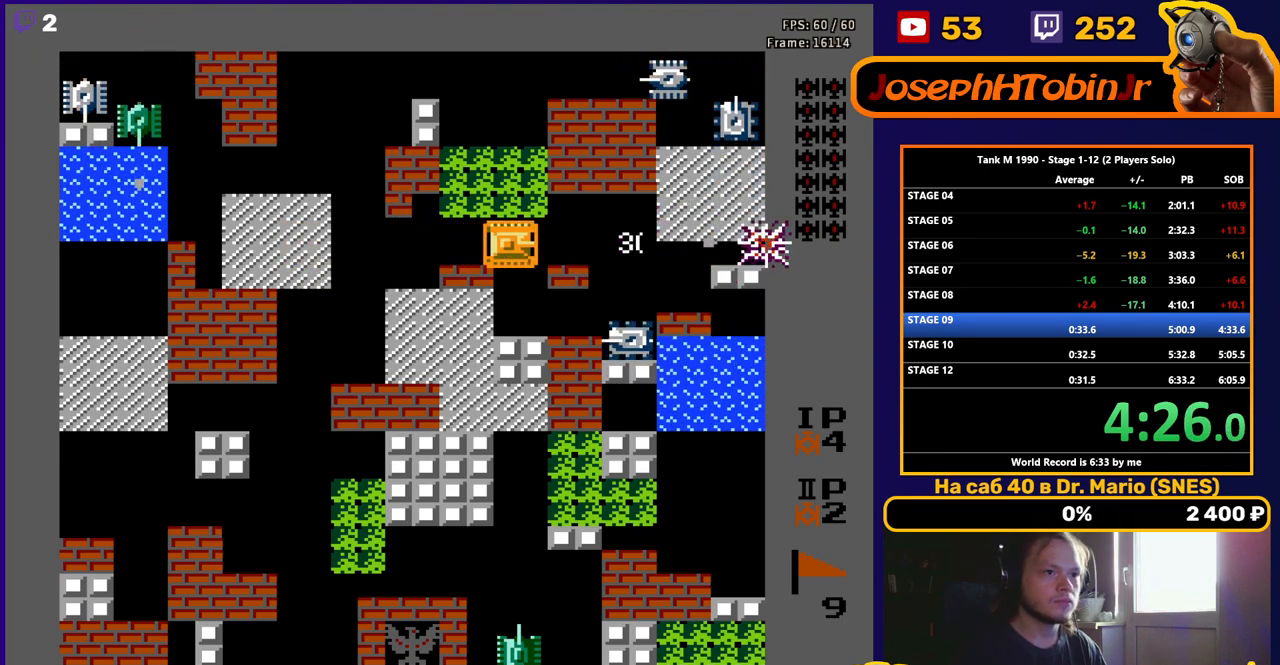
{"buttons": ["DPAD_DOWN"], "events": [[67, "DPAD_DOWN", "down"], [83, "DPAD_RIGHT", "up"]]}
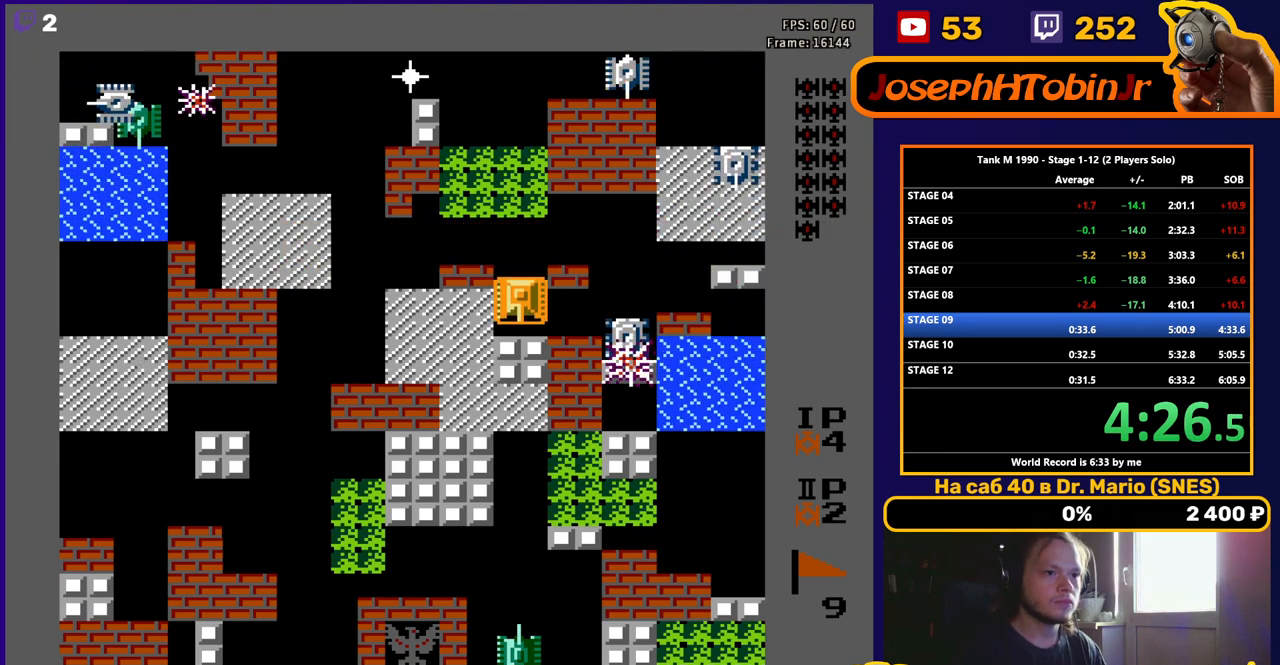
{"buttons": ["DPAD_UP"], "events": [[83, "DPAD_RIGHT", "down"], [100, "B", "down"], [100, "DPAD_DOWN", "up"], [133, "DPAD_RIGHT", "up"], [167, "DPAD_LEFT", "down"], [183, "B", "up"], [233, "DPAD_UP", "down"], [283, "DPAD_LEFT", "up"]]}
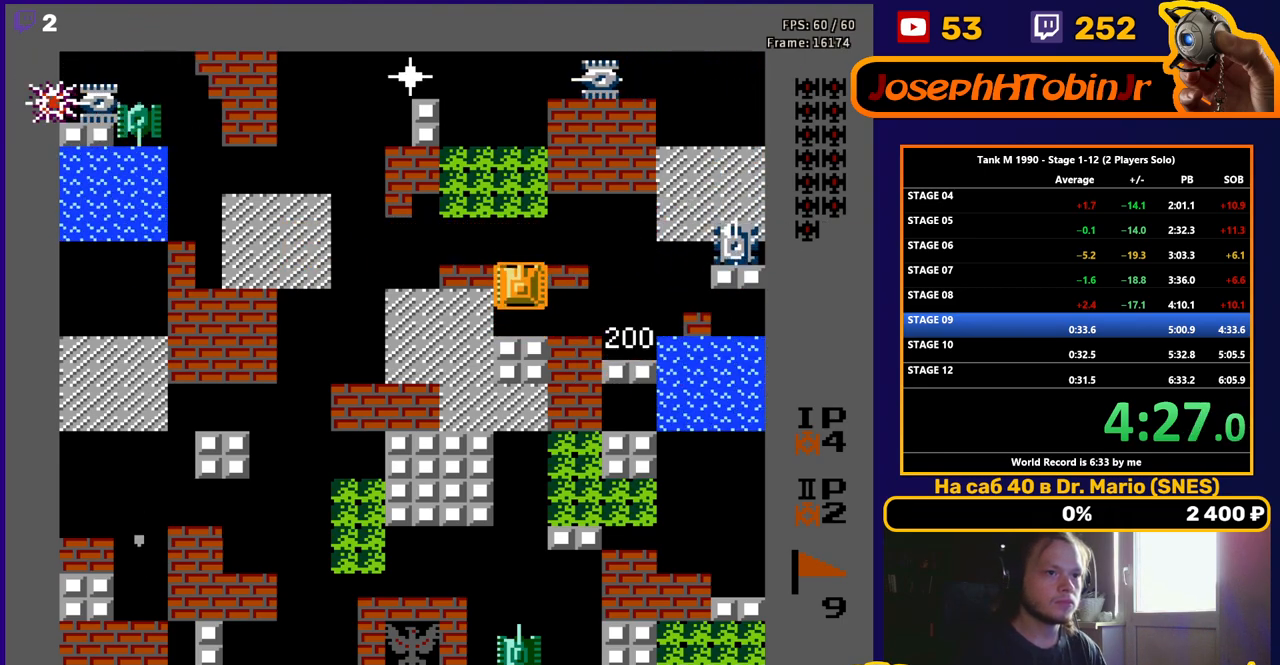
{"buttons": ["DPAD_LEFT"], "events": [[300, "DPAD_RIGHT", "down"], [317, "B", "down"], [317, "DPAD_UP", "up"], [383, "DPAD_RIGHT", "up"], [417, "DPAD_DOWN", "down"], [433, "DPAD_DOWN", "up"], [433, "DPAD_LEFT", "down"], [467, "B", "up"]]}
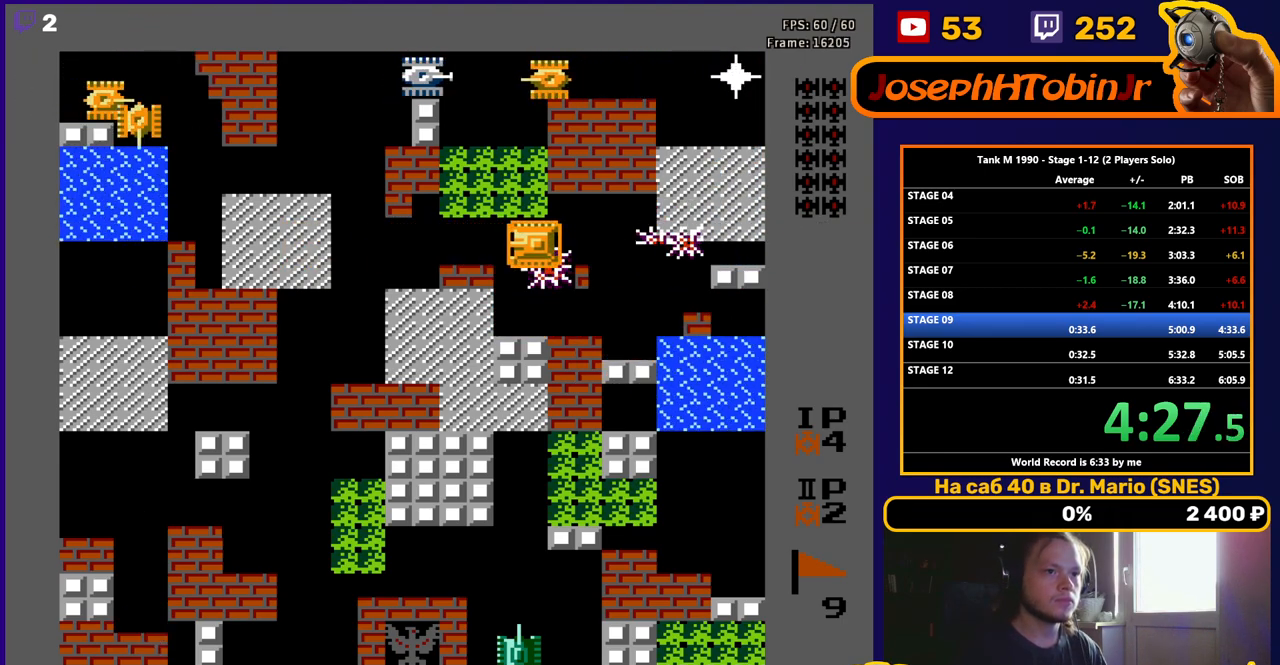
{"buttons": ["B", "DPAD_UP"], "events": [[200, "DPAD_UP", "down"], [217, "DPAD_LEFT", "up"], [267, "B", "down"]]}
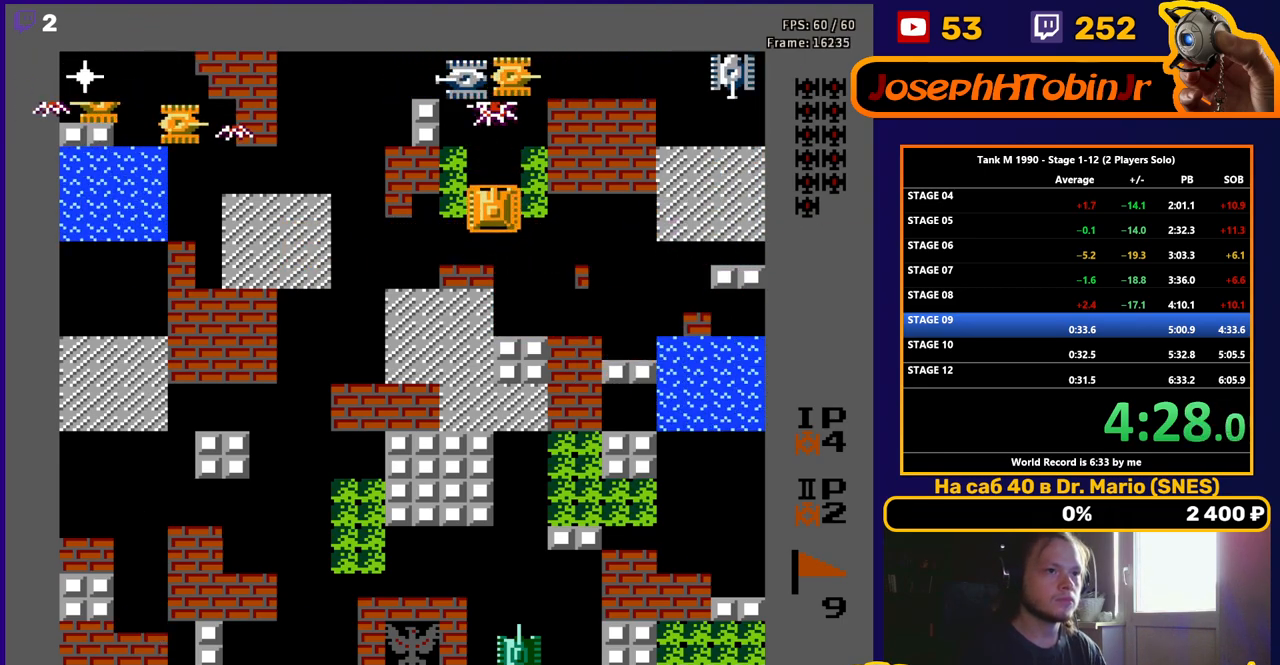
{"buttons": ["DPAD_DOWN"], "events": [[33, "DPAD_UP", "up"], [350, "DPAD_DOWN", "down"], [400, "B", "up"]]}
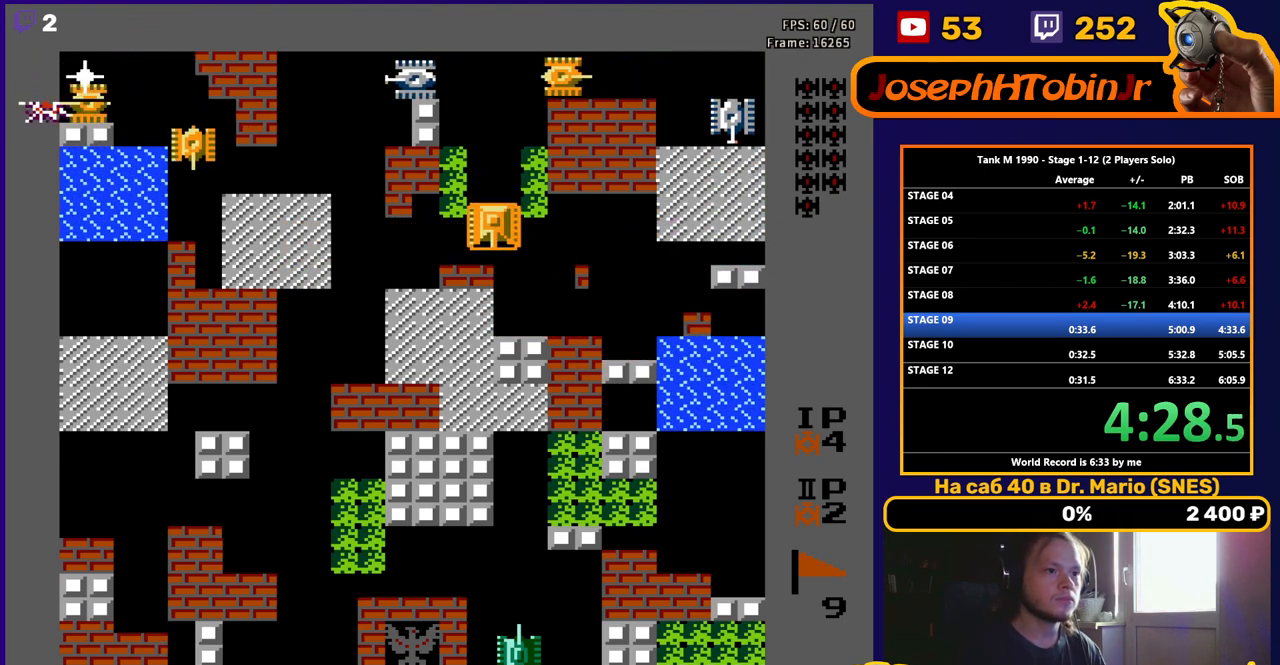
{"buttons": ["DPAD_DOWN"], "events": [[17, "DPAD_DOWN", "up"], [17, "DPAD_LEFT", "down"], [417, "DPAD_DOWN", "down"], [433, "DPAD_LEFT", "up"], [450, "DPAD_RIGHT", "down"], [500, "DPAD_RIGHT", "up"]]}
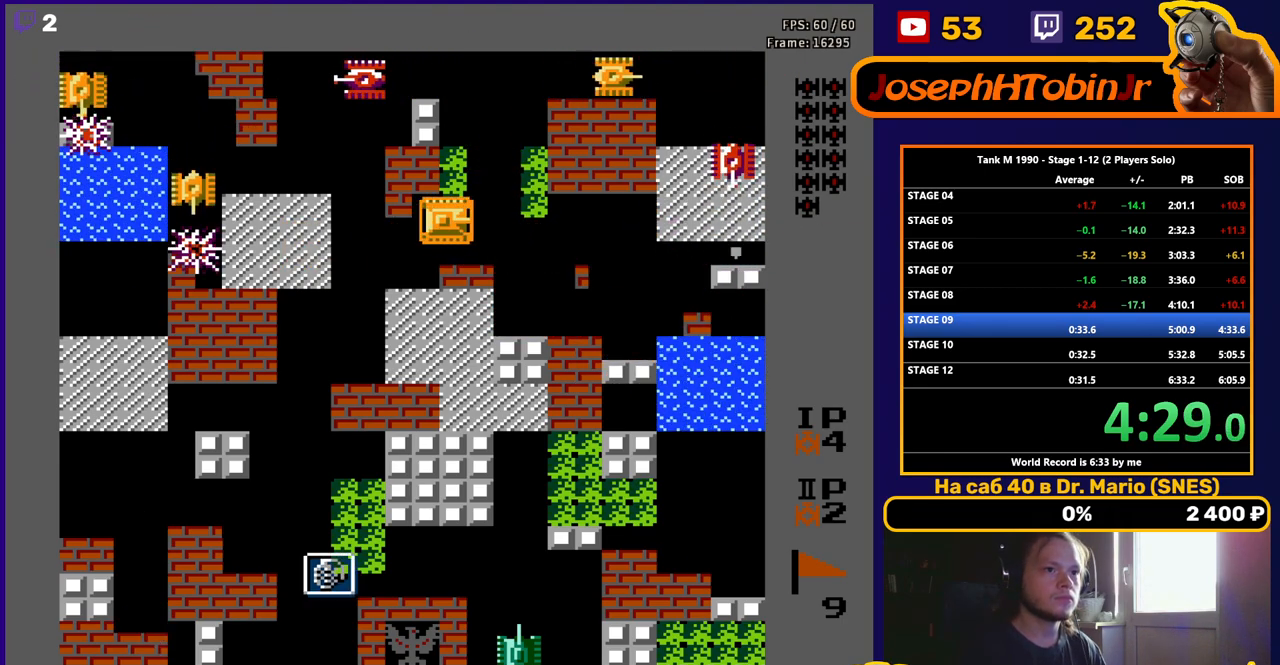
{"buttons": ["DPAD_DOWN", "DPAD_RIGHT"], "events": [[50, "DPAD_DOWN", "up"], [50, "DPAD_LEFT", "down"], [150, "B", "down"], [467, "B", "up"], [467, "DPAD_DOWN", "down"], [467, "DPAD_LEFT", "up"], [500, "DPAD_RIGHT", "down"]]}
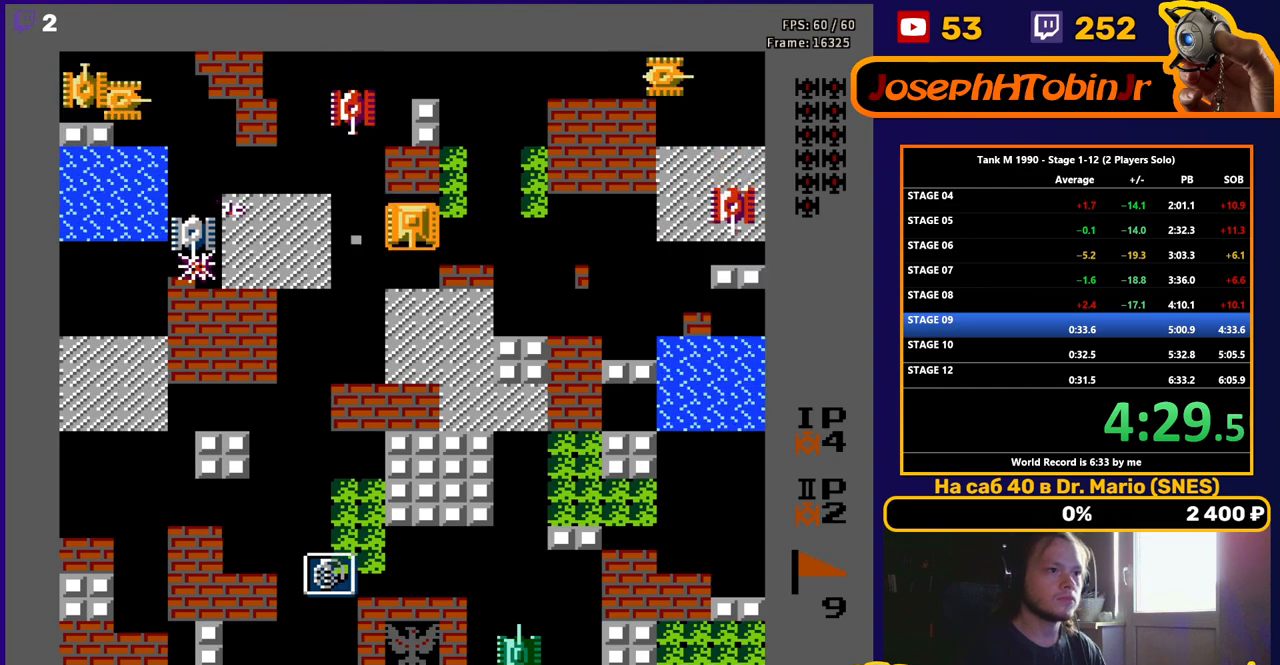
{"buttons": ["DPAD_LEFT"], "events": [[117, "DPAD_DOWN", "up"], [283, "DPAD_DOWN", "down"], [300, "DPAD_RIGHT", "up"], [500, "DPAD_DOWN", "up"], [500, "DPAD_LEFT", "down"]]}
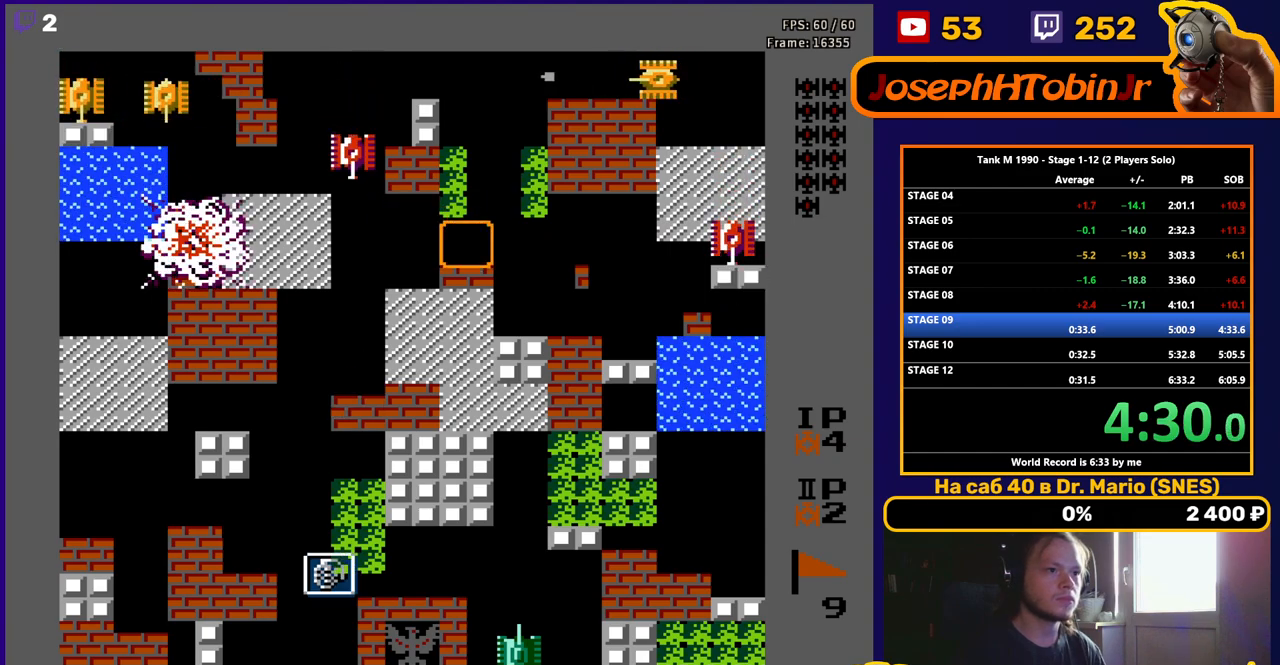
{"buttons": ["DPAD_DOWN"], "events": [[183, "DPAD_DOWN", "down"], [233, "DPAD_LEFT", "up"], [333, "B", "down"], [467, "B", "up"]]}
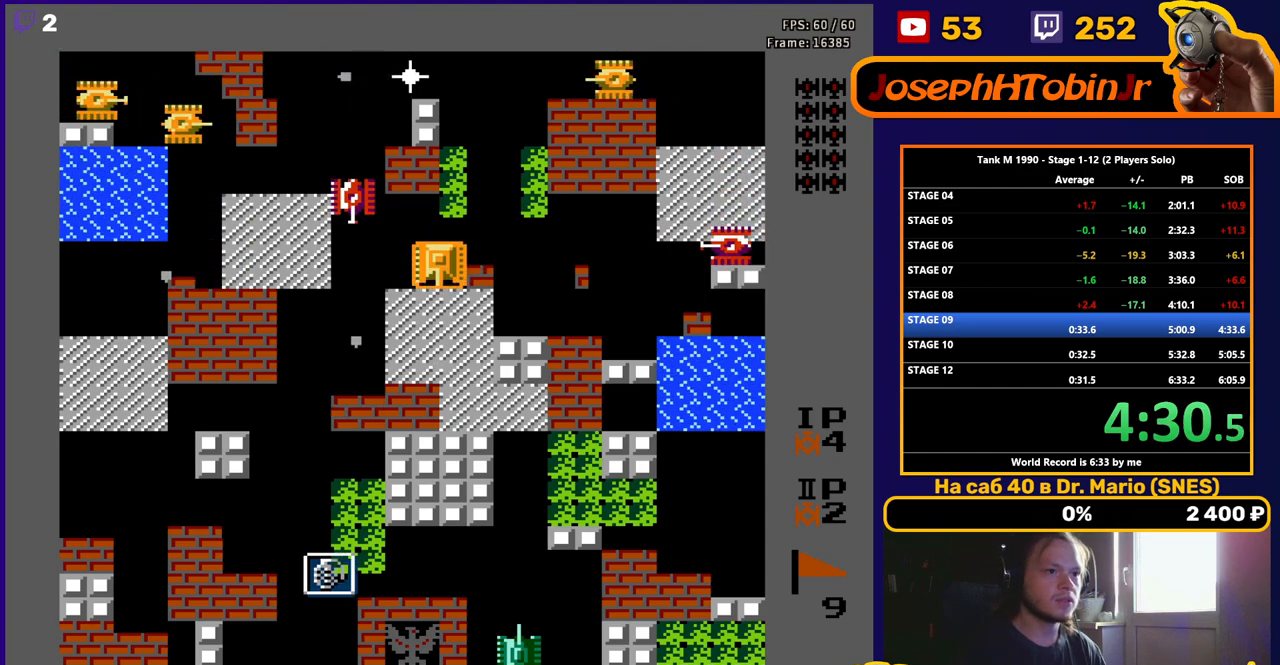
{"buttons": ["B", "DPAD_DOWN"], "events": [[400, "B", "down"]]}
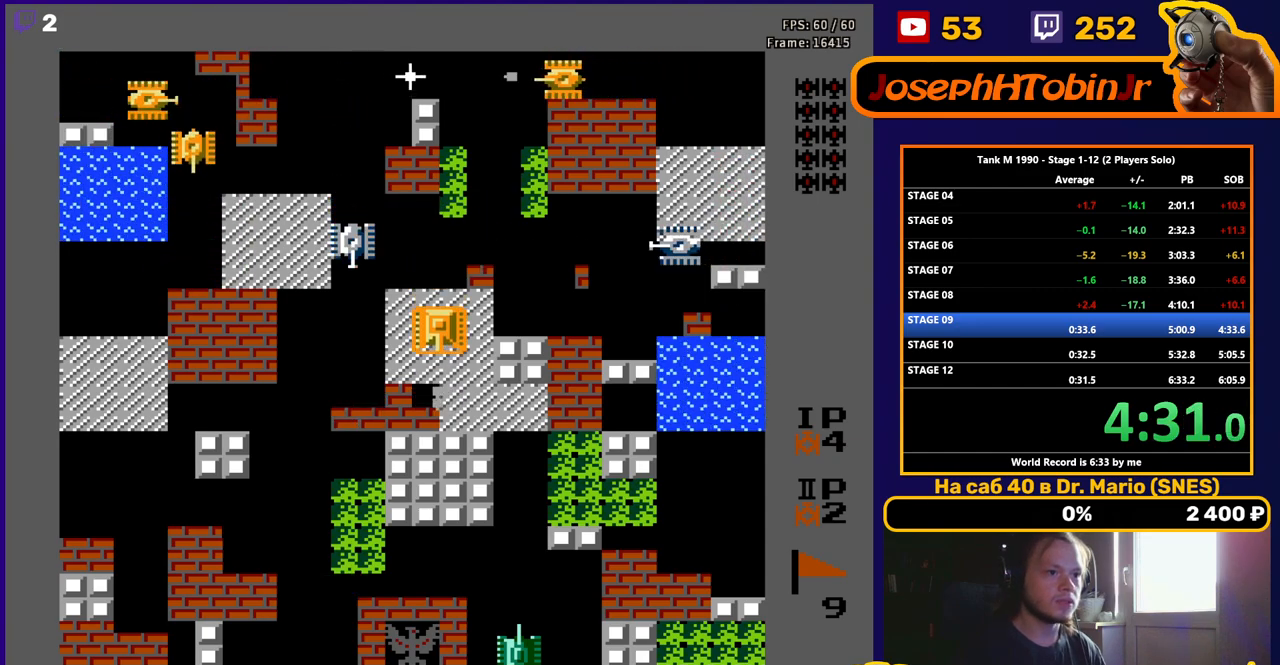
{"buttons": ["DPAD_DOWN"], "events": [[167, "B", "up"]]}
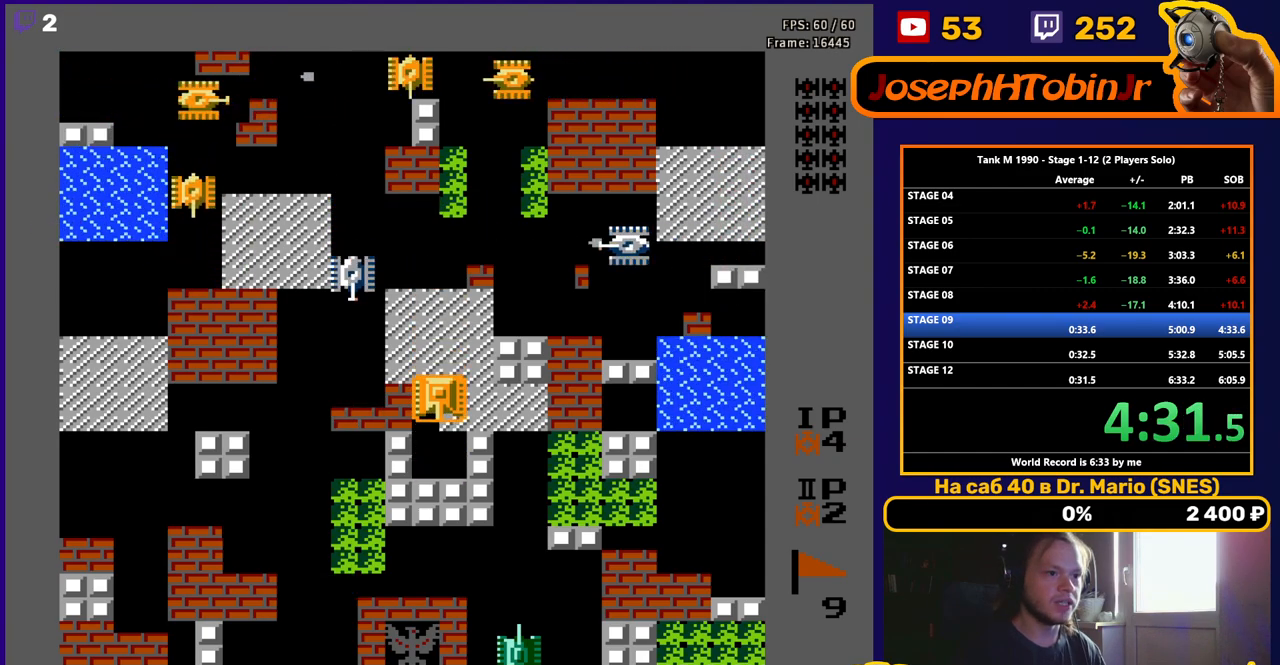
{"buttons": ["DPAD_DOWN"], "events": [[150, "B", "down"], [250, "B", "up"]]}